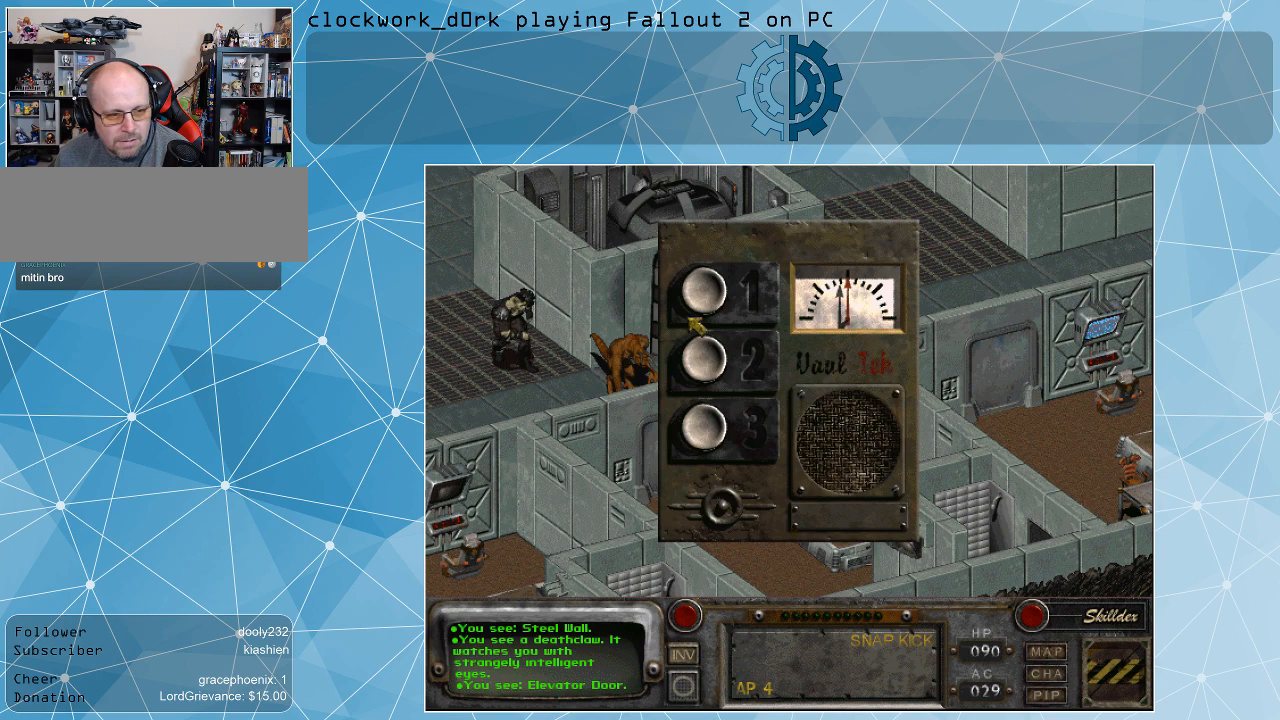
Gameplay with keyboard and mouse; each line is a JSON object with the keys and mouse buttons held at the frame after it. "events" lists presses ("down") and releases ("up") of ".", "/", "0", "1", "2", "3", "4", "5", "6", "7", "8", "9", "a", "alt_l", "alt_r", "b", "backslash", "backspace", "c", "caps_lock", "comma", "ctrl_l", "ctrl_r", "d", "e", "equals", "f", "g", "h", "i", "j", "k", "l", "lbracket", "m", "minus", "n", "o", "p", "q", "quote", "r", "rbracket", "return", "s", "semicolon", "shift_l", "shift_r", "space", "super", "t", "tab", "tilde", "u", "v", "w", "x", "y", "z", "mouse_left" and "mouse_right" between this image and that frame as [ms after this image, input, new state], when the widget could be followed in between. "mouse_left", "mouse_right" = the "left", "right" buttons of the "mouse" list. No other keys are recorded. Not read: mouse_move.
{"keys": [], "mouse": [], "events": []}
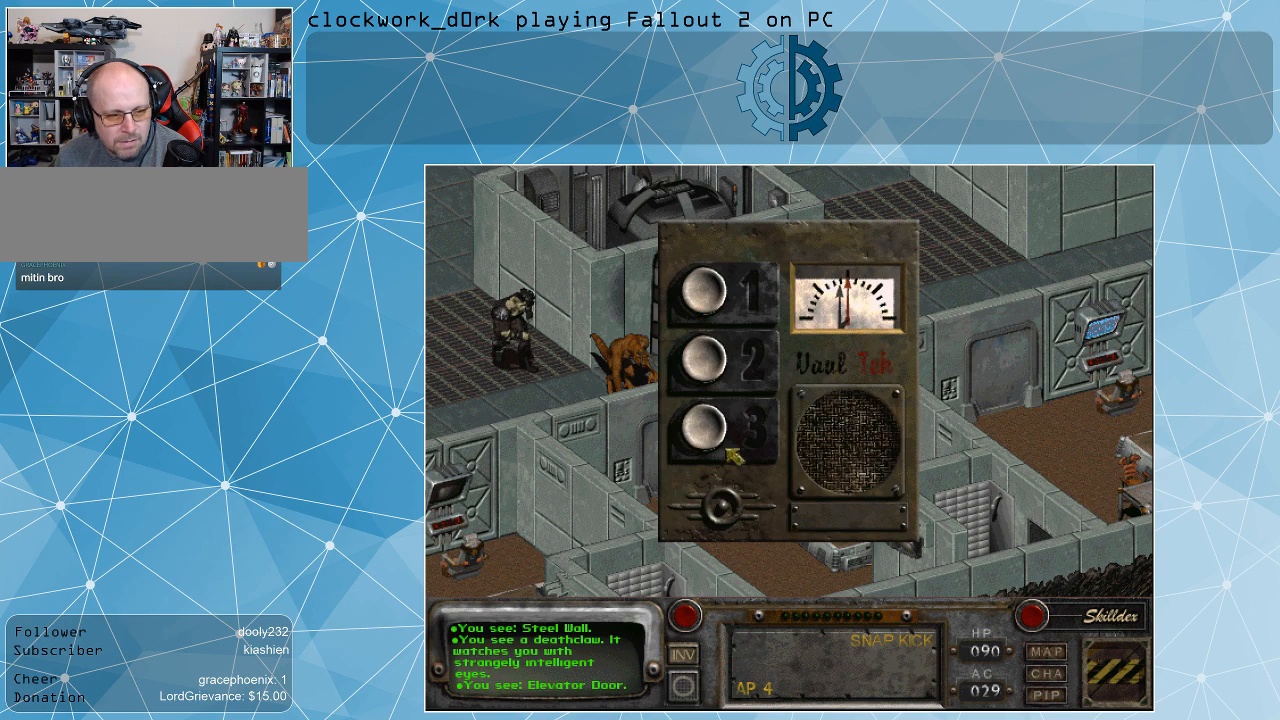
{"keys": [], "mouse": [], "events": [[267, "mouse_left", "down"], [367, "mouse_left", "up"]]}
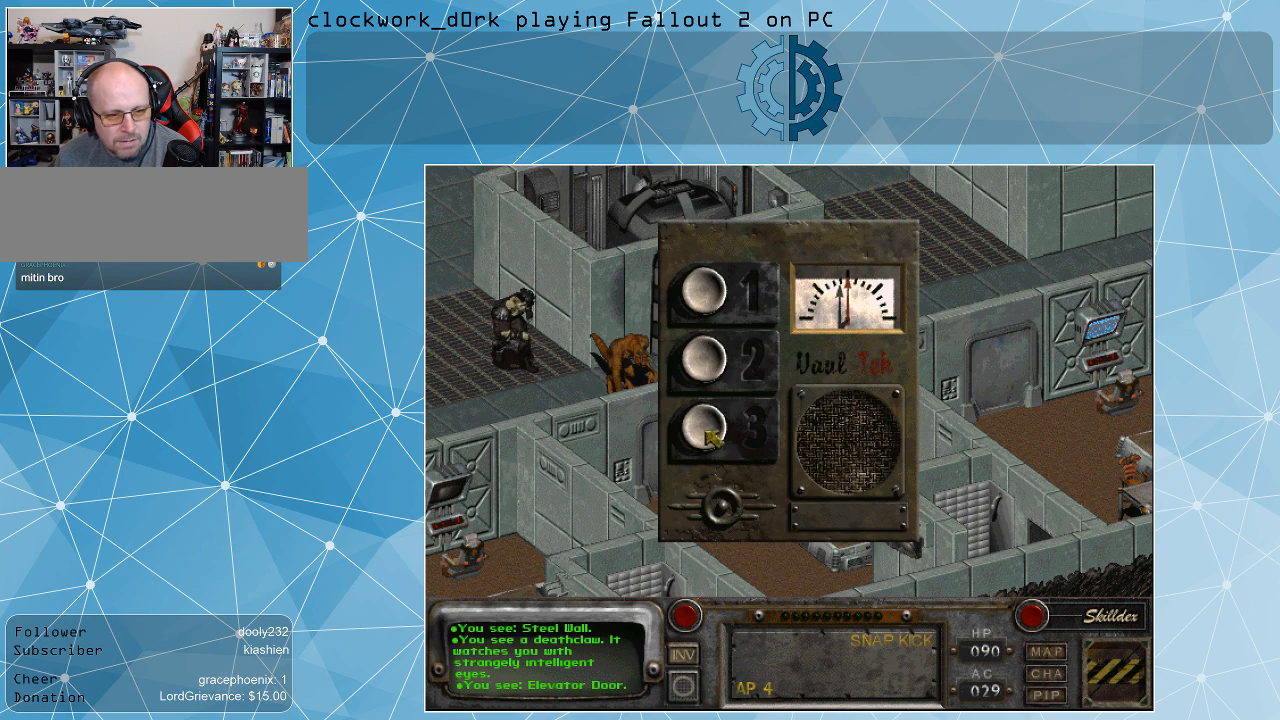
{"keys": [], "mouse": [], "events": []}
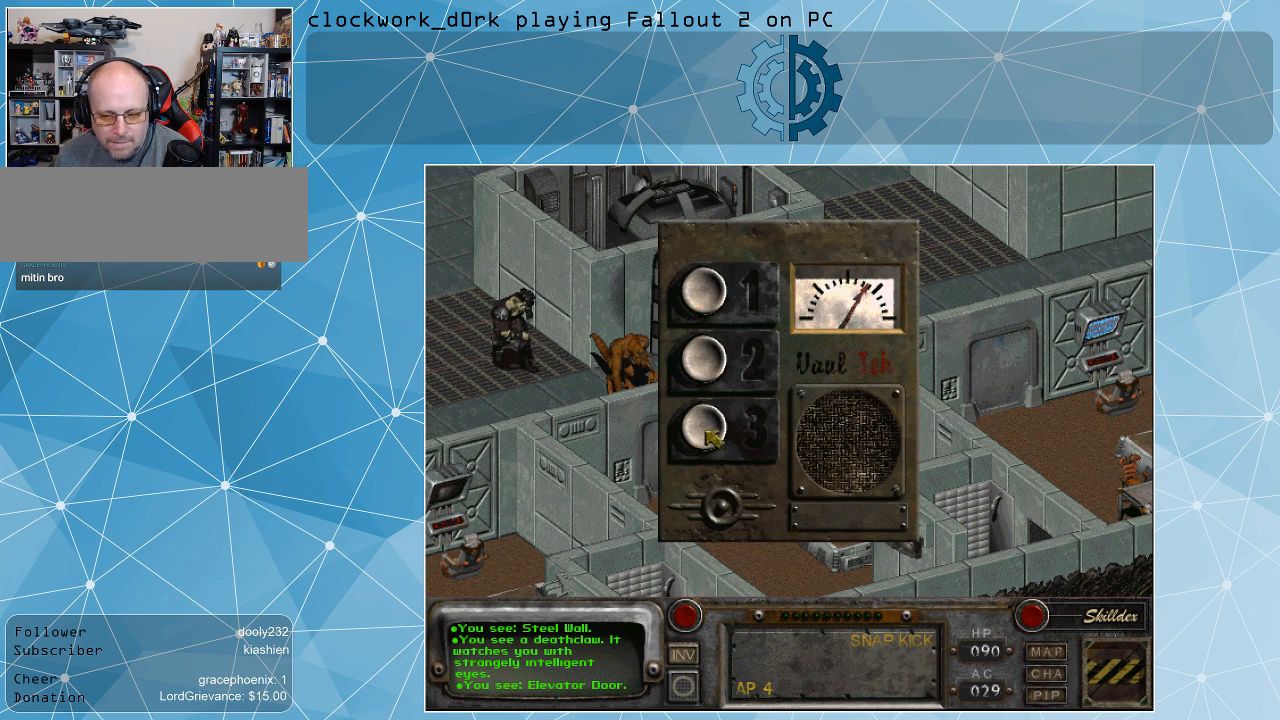
{"keys": [], "mouse": [], "events": []}
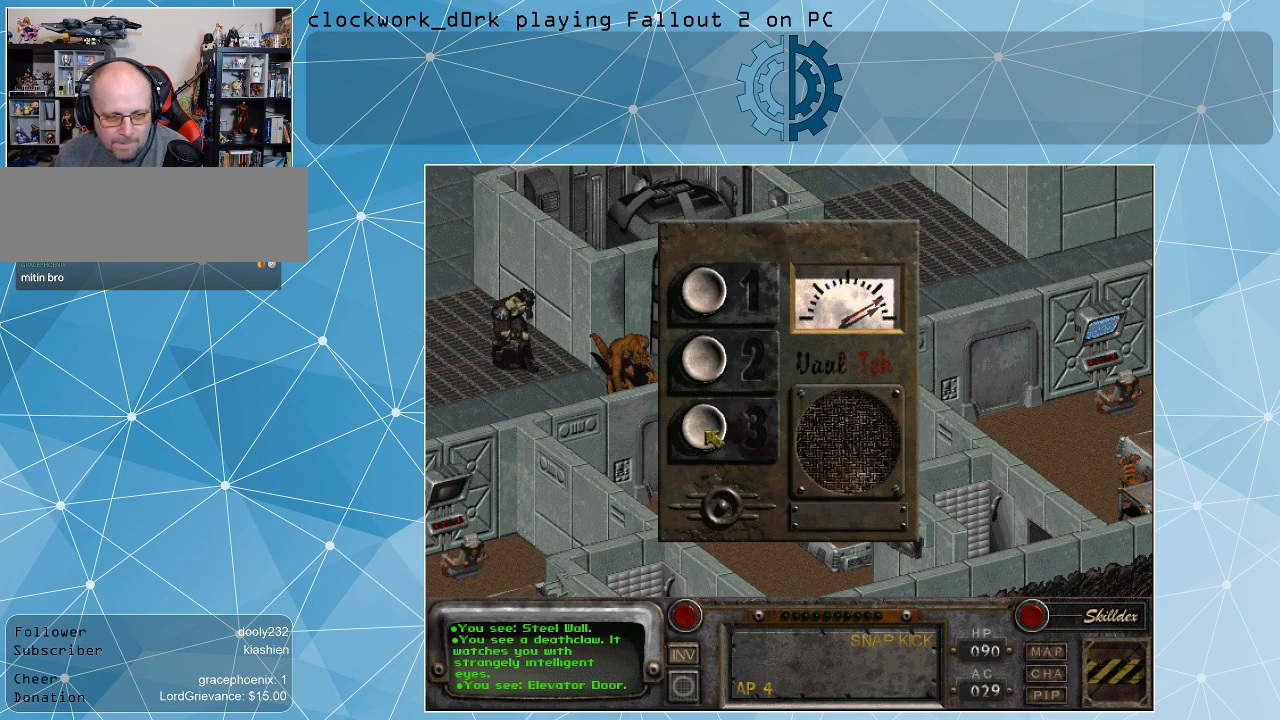
{"keys": [], "mouse": [], "events": []}
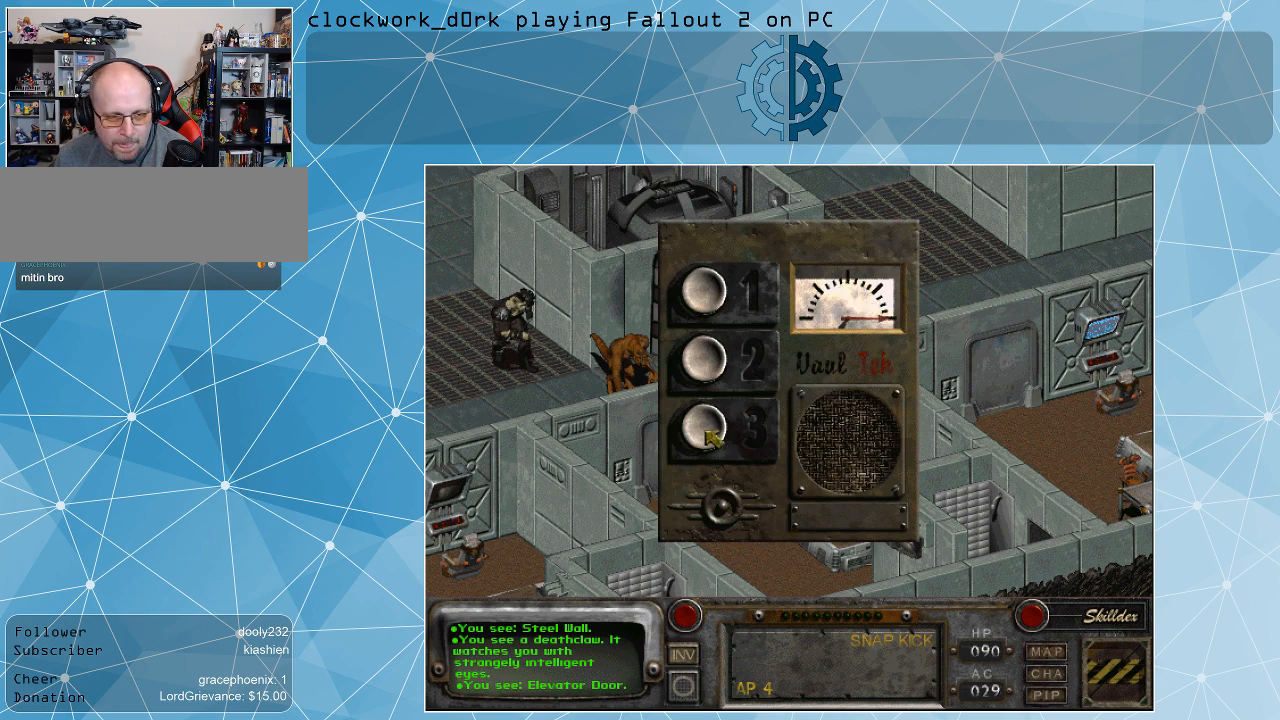
{"keys": [], "mouse": [], "events": []}
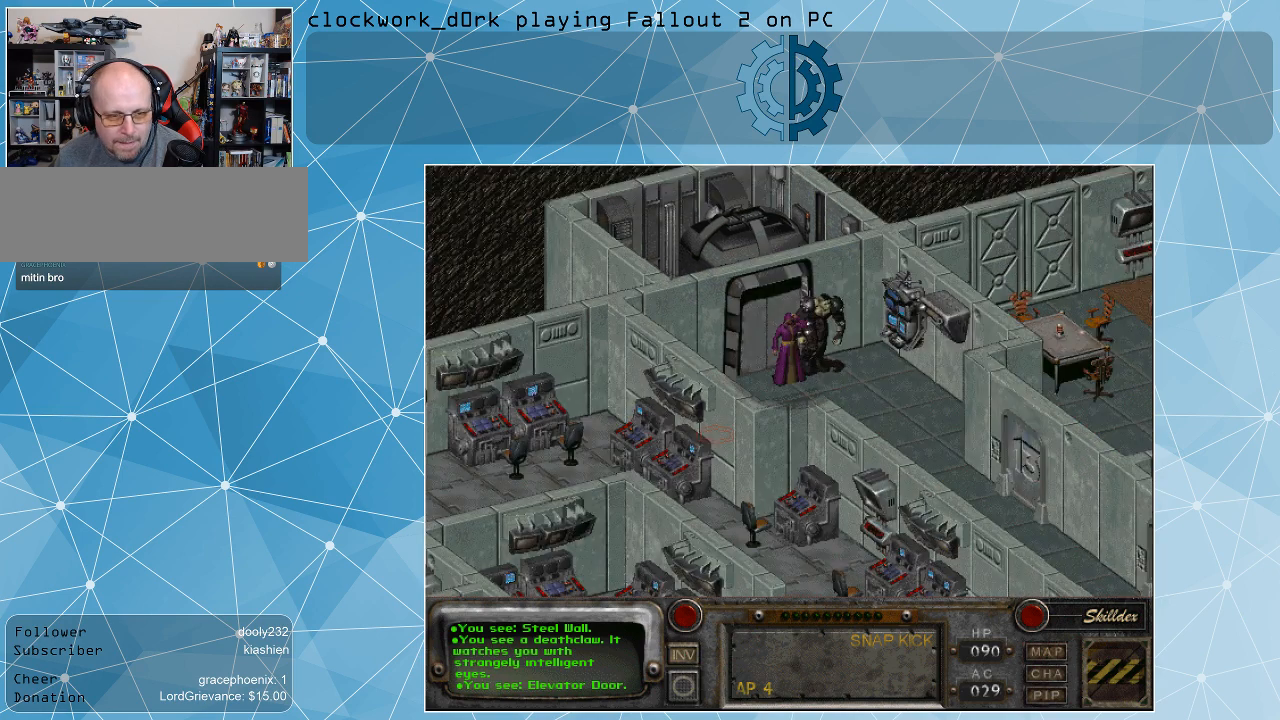
{"keys": [], "mouse": [], "events": []}
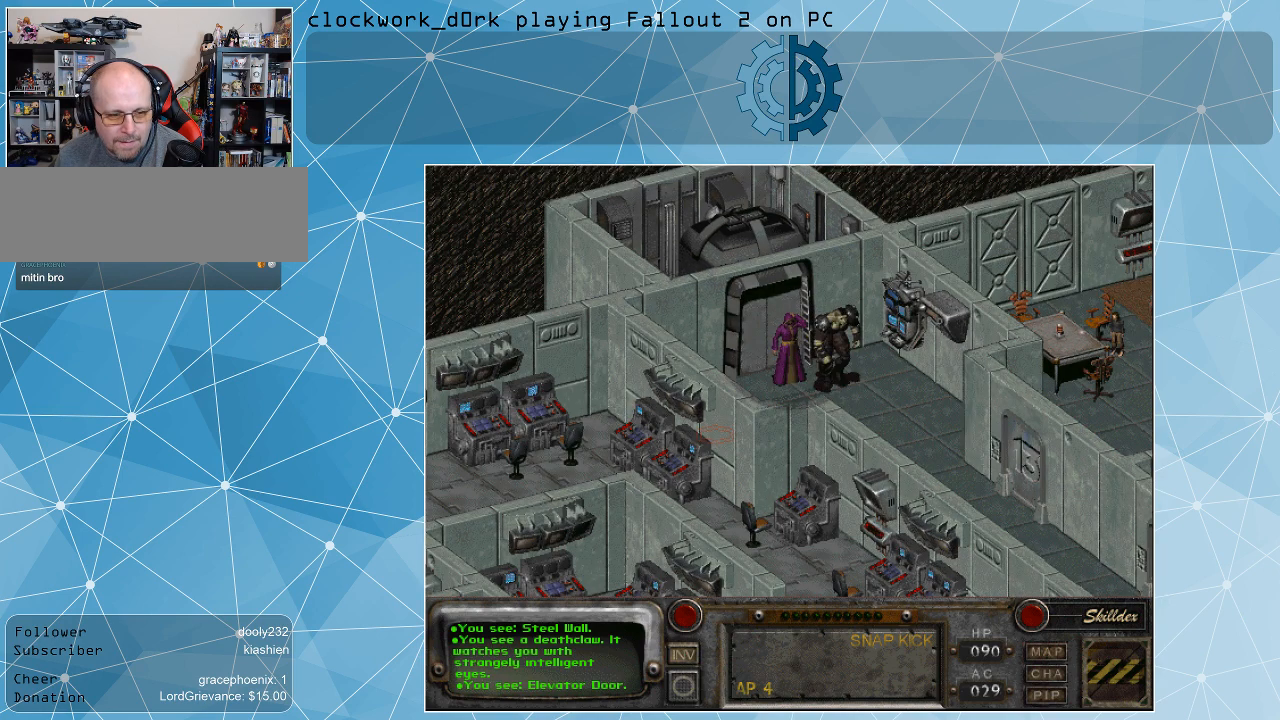
{"keys": [], "mouse": [], "events": []}
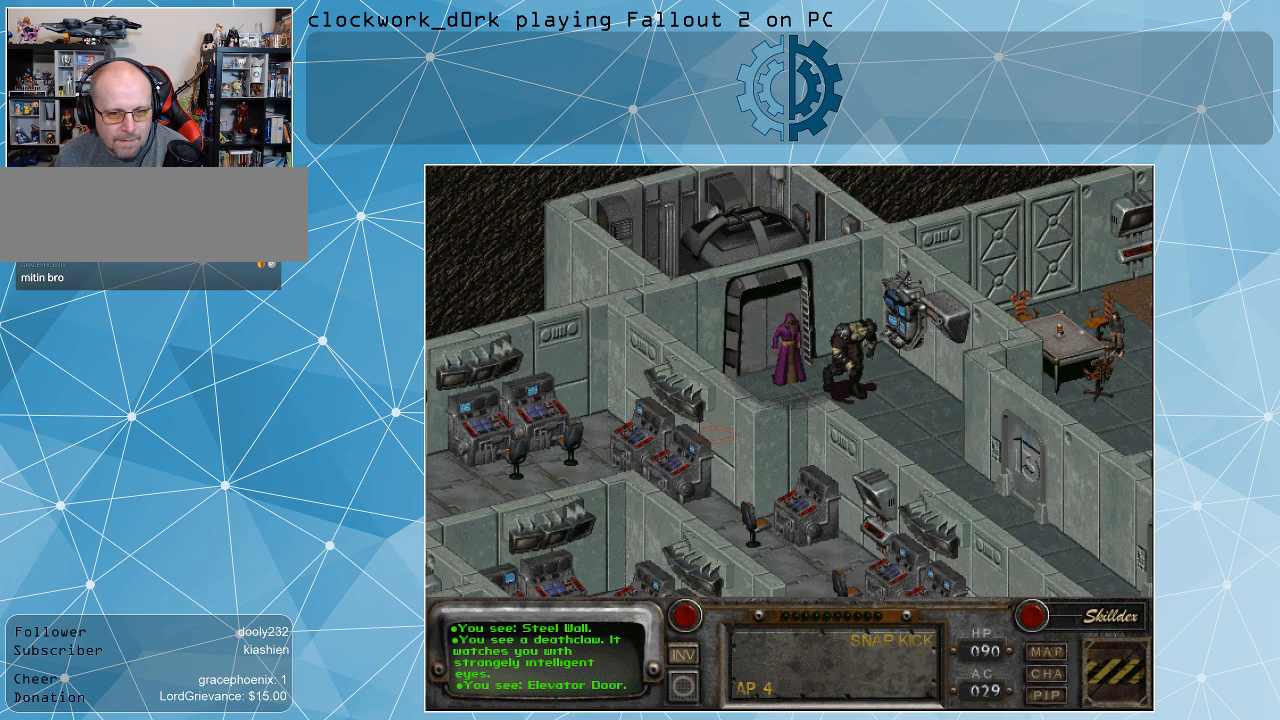
{"keys": [], "mouse": [], "events": []}
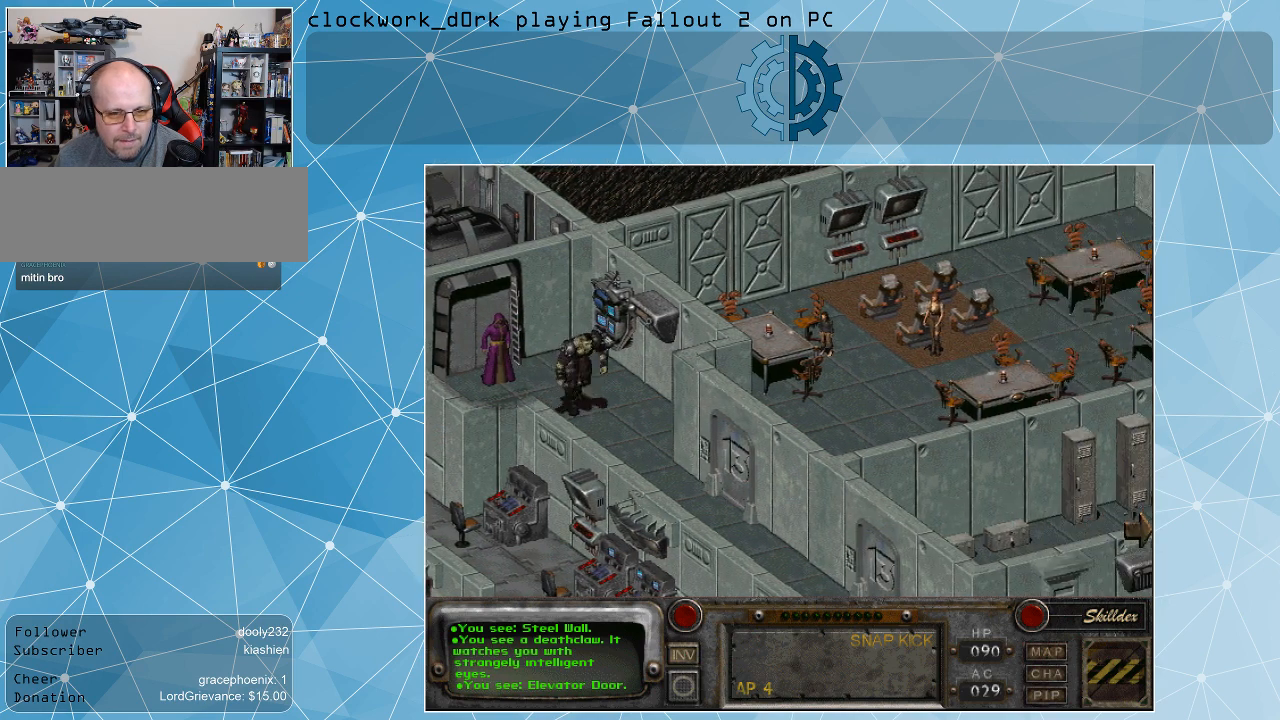
{"keys": [], "mouse": [], "events": []}
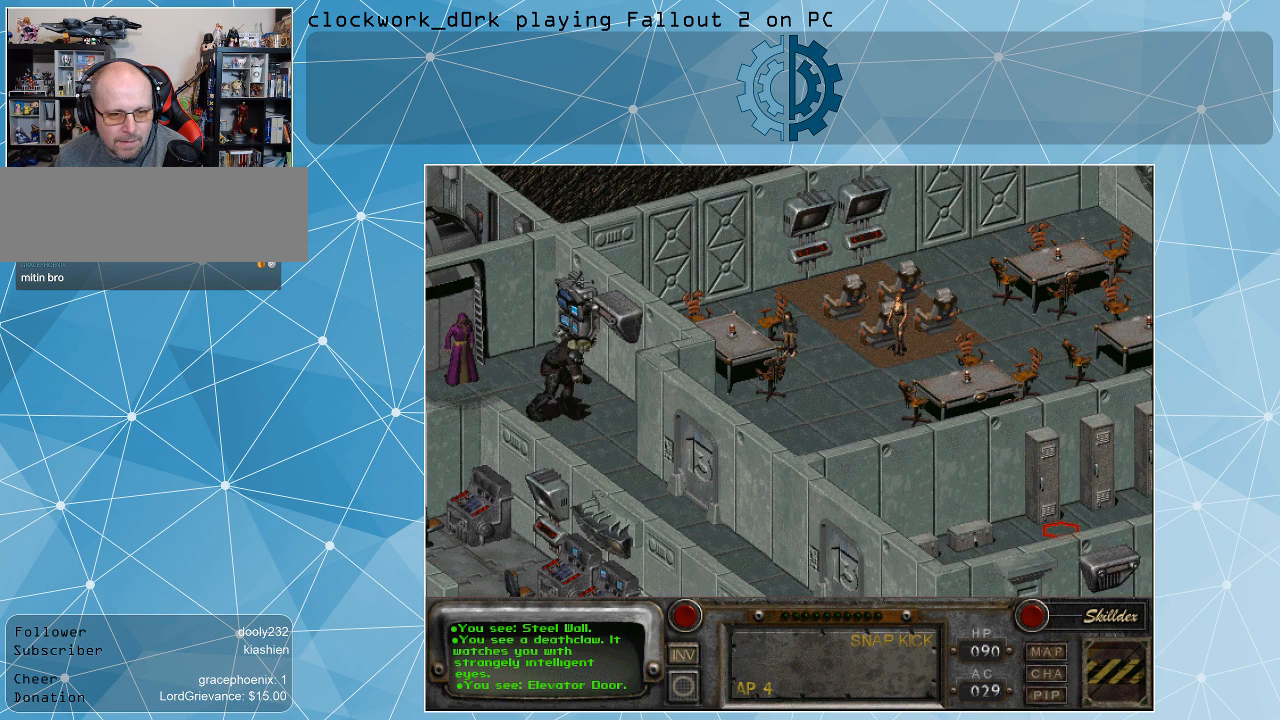
{"keys": [], "mouse": [], "events": []}
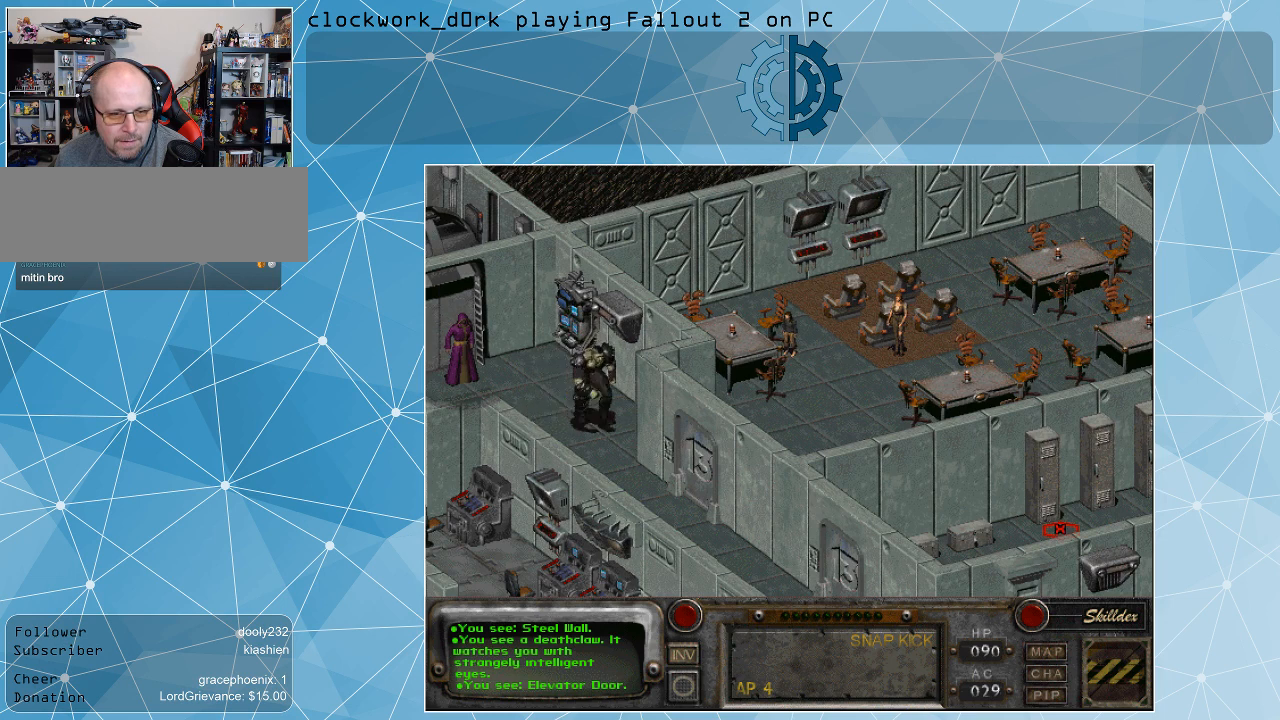
{"keys": [], "mouse": [], "events": []}
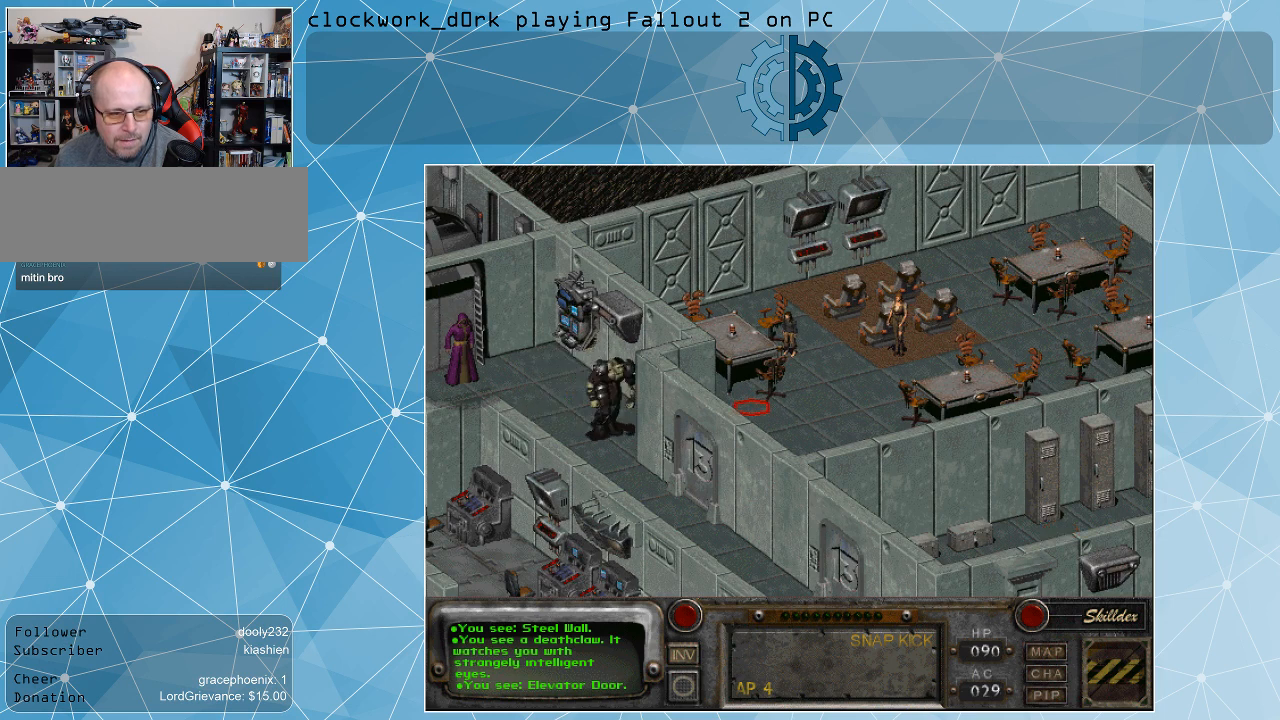
{"keys": [], "mouse": ["right"], "events": [[400, "mouse_right", "down"]]}
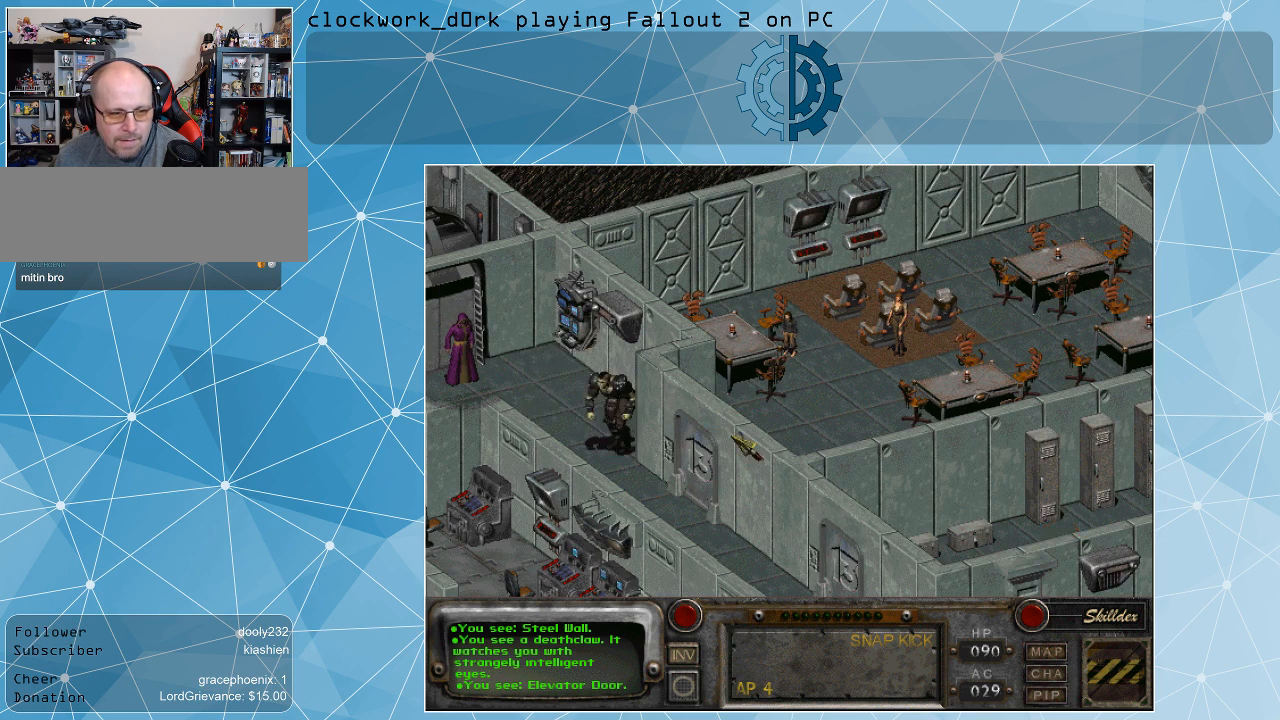
{"keys": [], "mouse": ["left"], "events": [[34, "mouse_right", "up"], [467, "mouse_left", "down"]]}
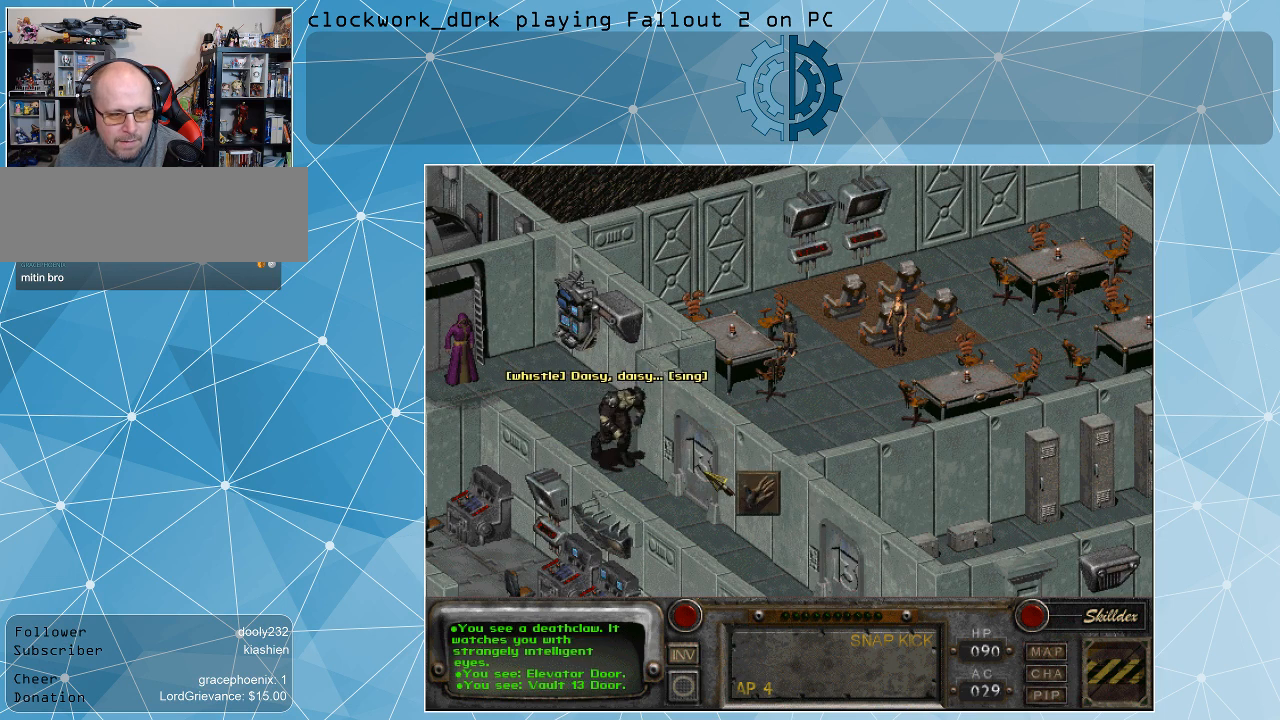
{"keys": [], "mouse": [], "events": [[34, "mouse_left", "up"]]}
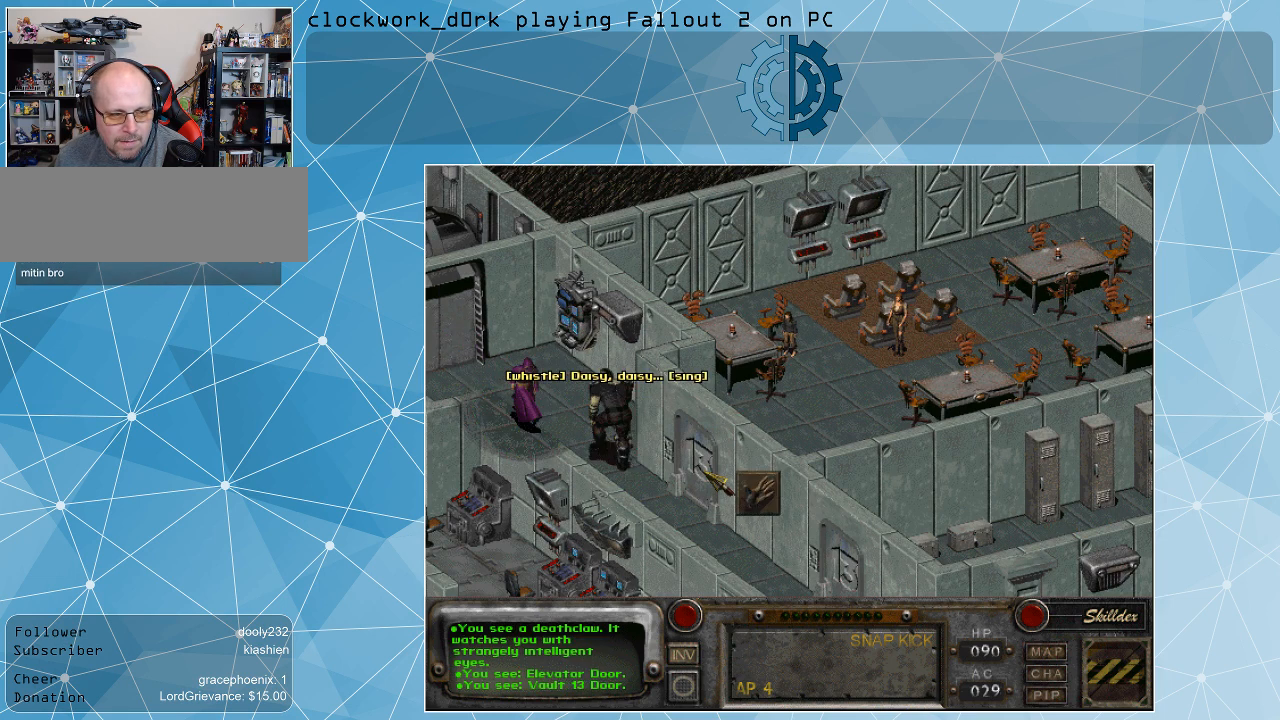
{"keys": [], "mouse": [], "events": []}
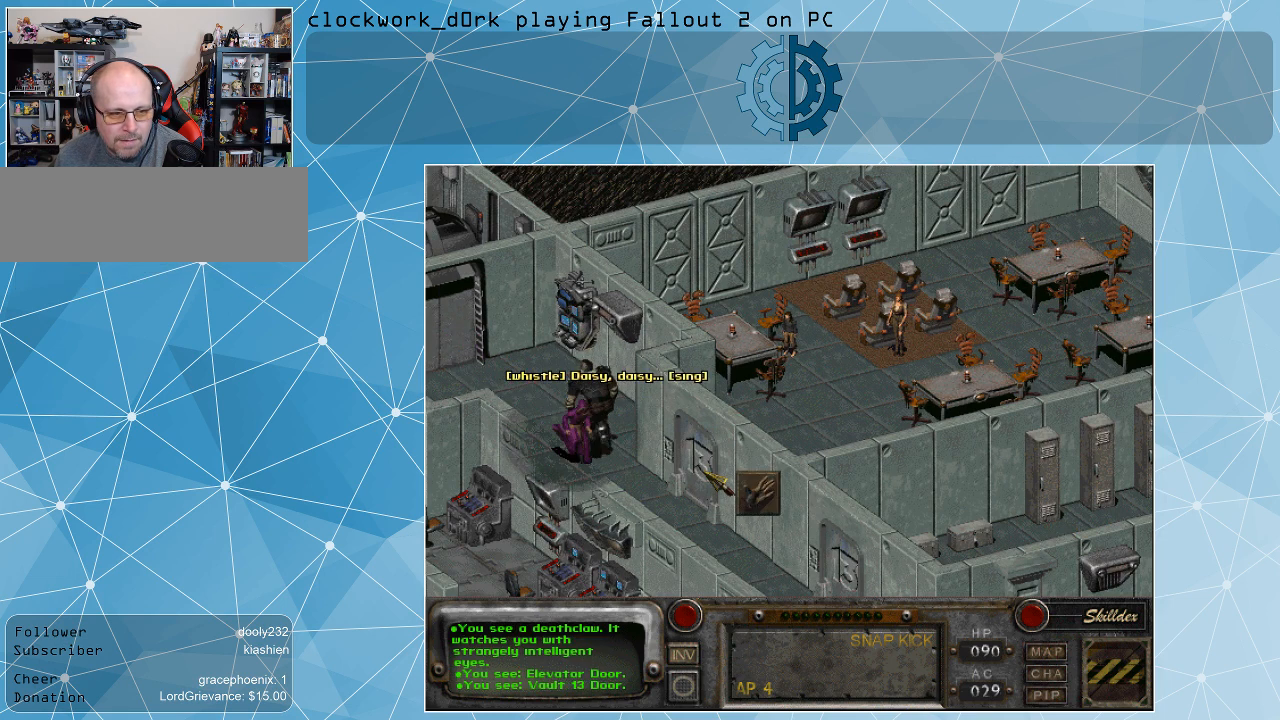
{"keys": [], "mouse": [], "events": []}
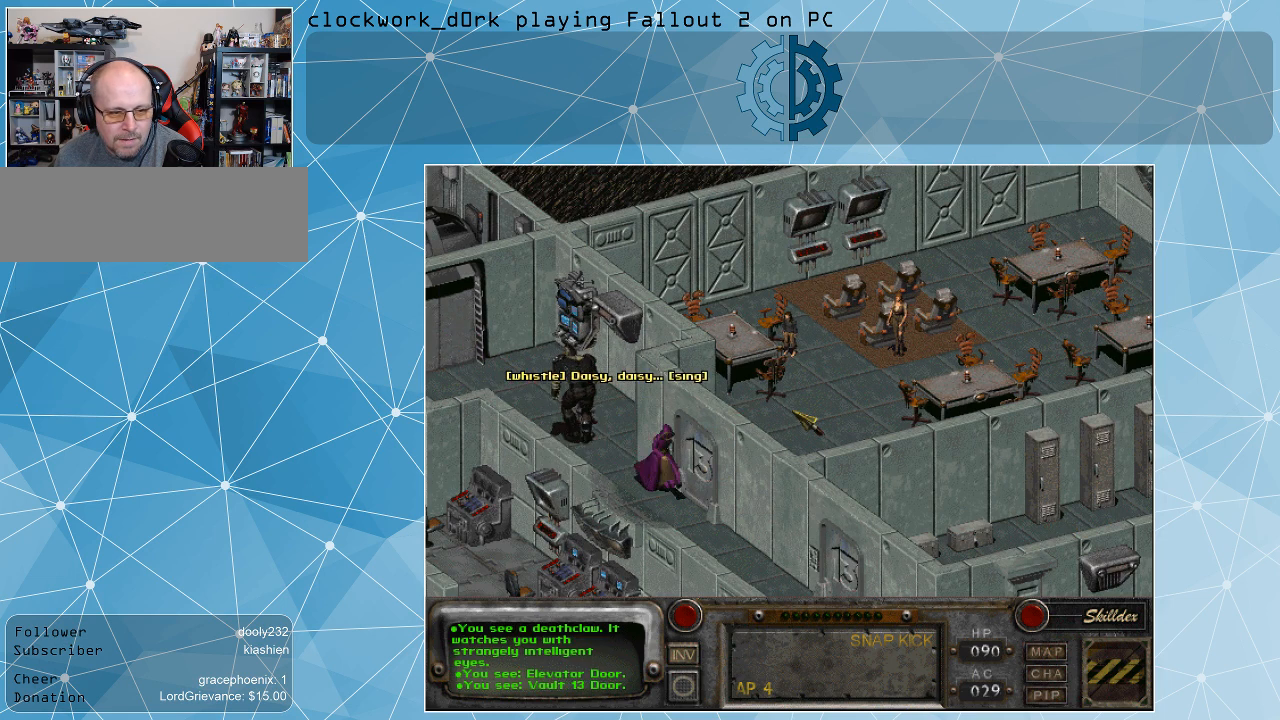
{"keys": [], "mouse": [], "events": []}
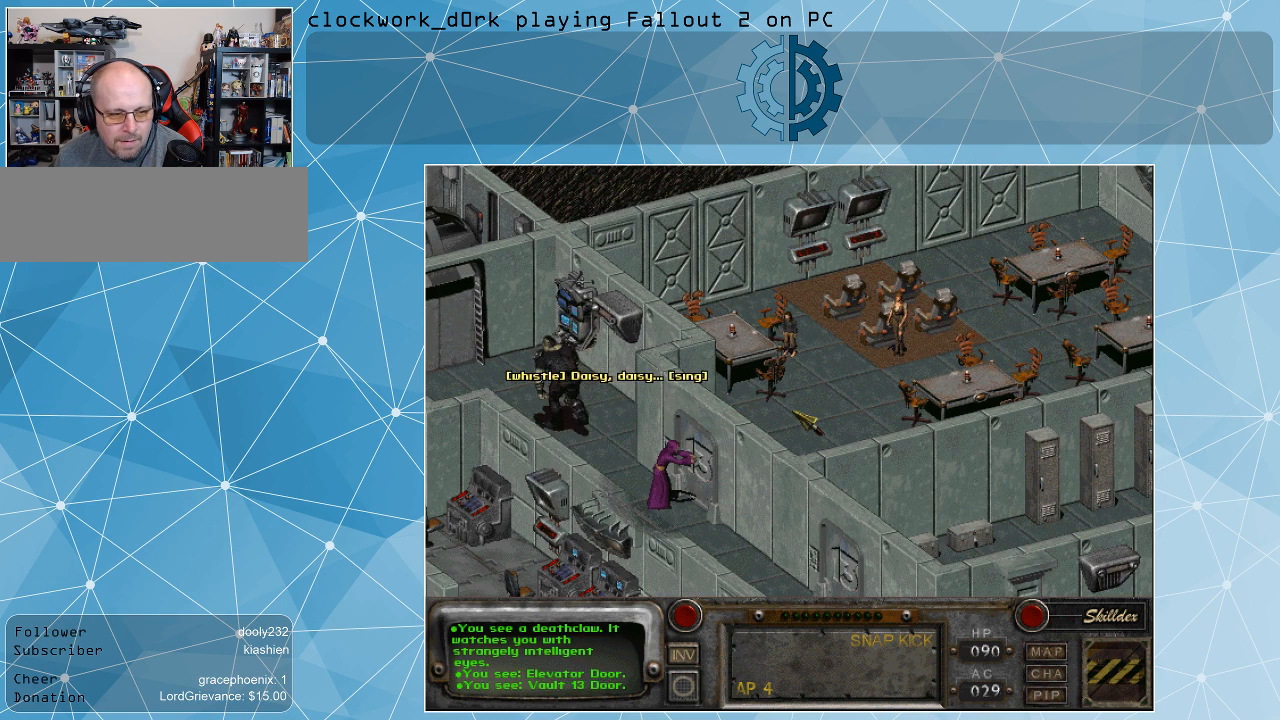
{"keys": [], "mouse": [], "events": []}
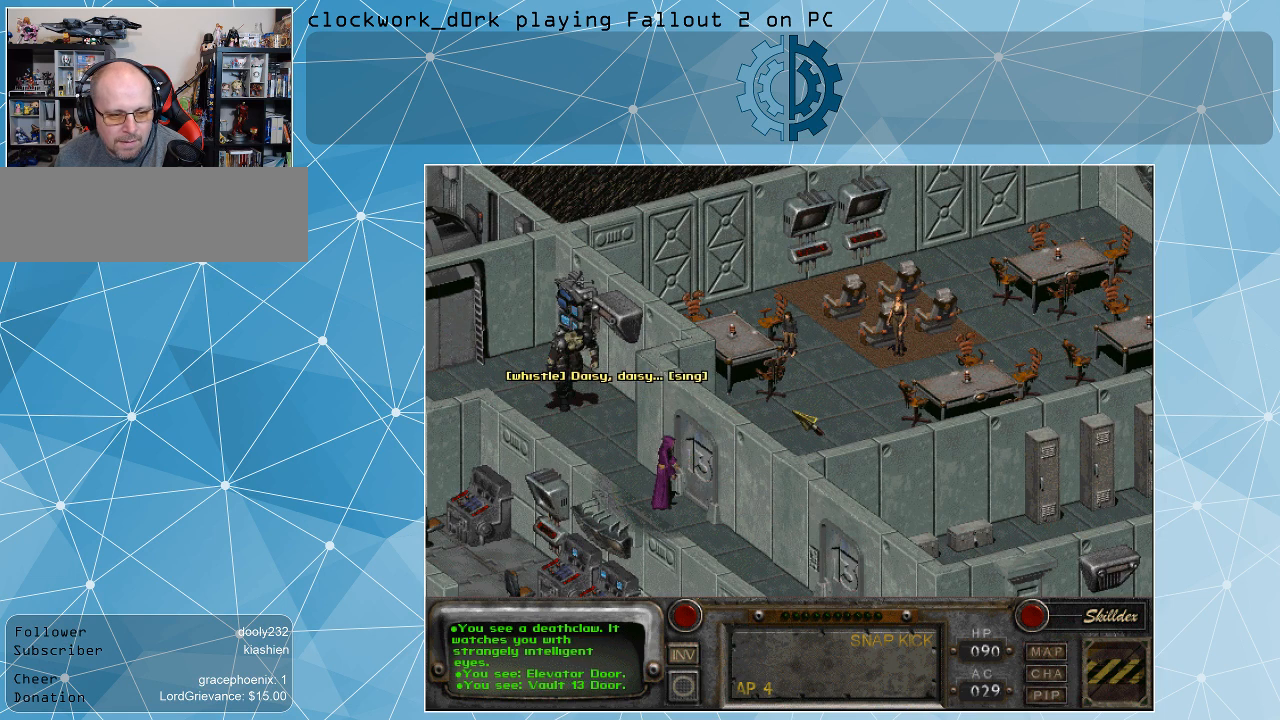
{"keys": [], "mouse": [], "events": []}
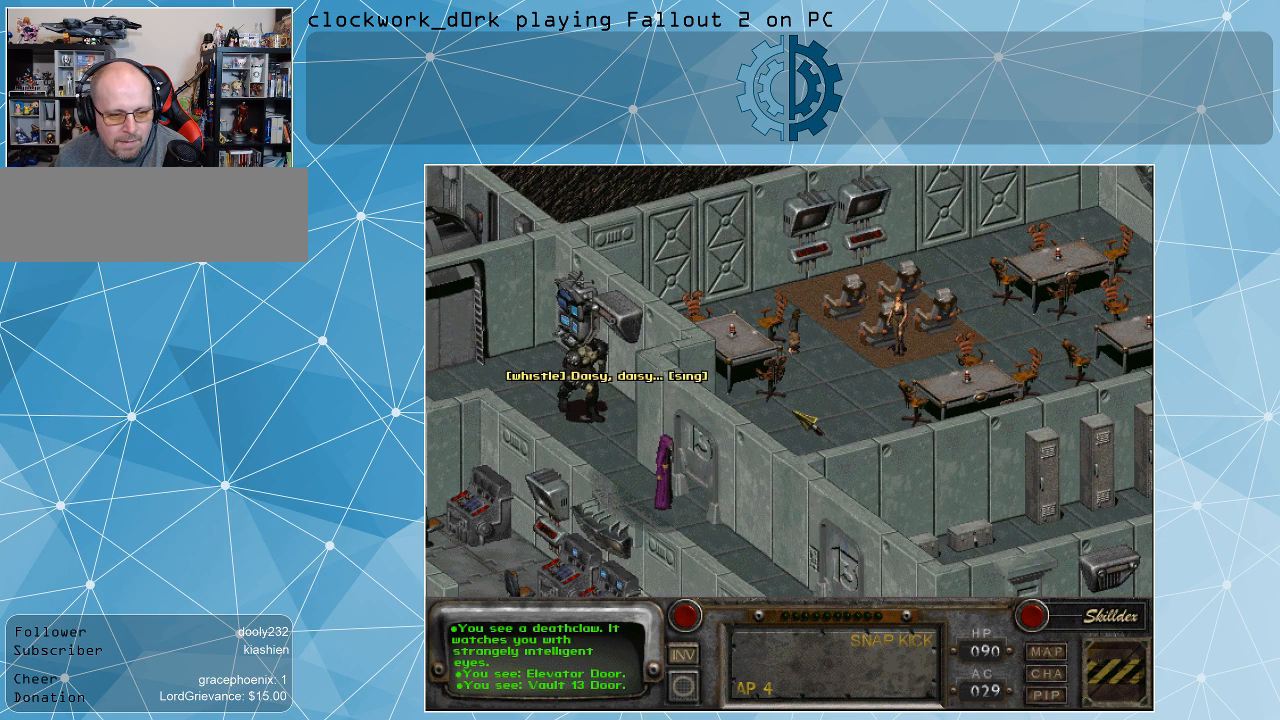
{"keys": [], "mouse": ["left"], "events": [[100, "mouse_right", "down"], [234, "mouse_right", "up"], [467, "mouse_left", "down"]]}
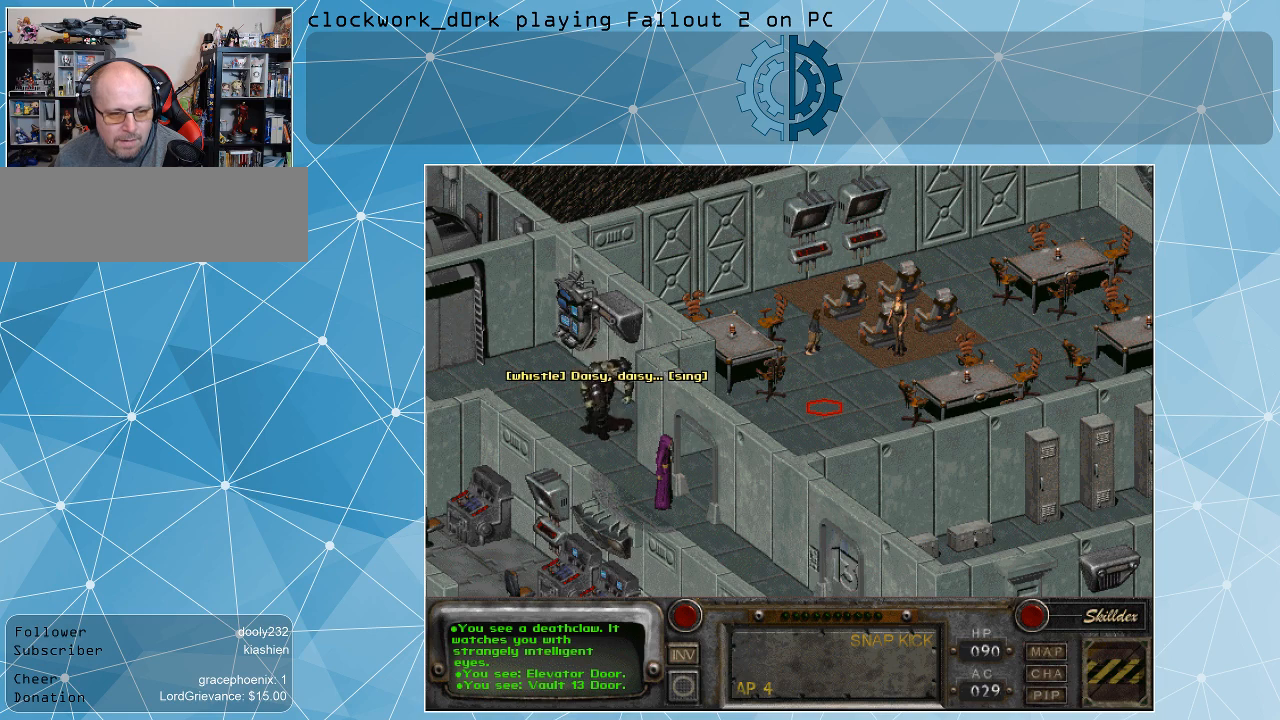
{"keys": [], "mouse": [], "events": [[100, "mouse_left", "up"]]}
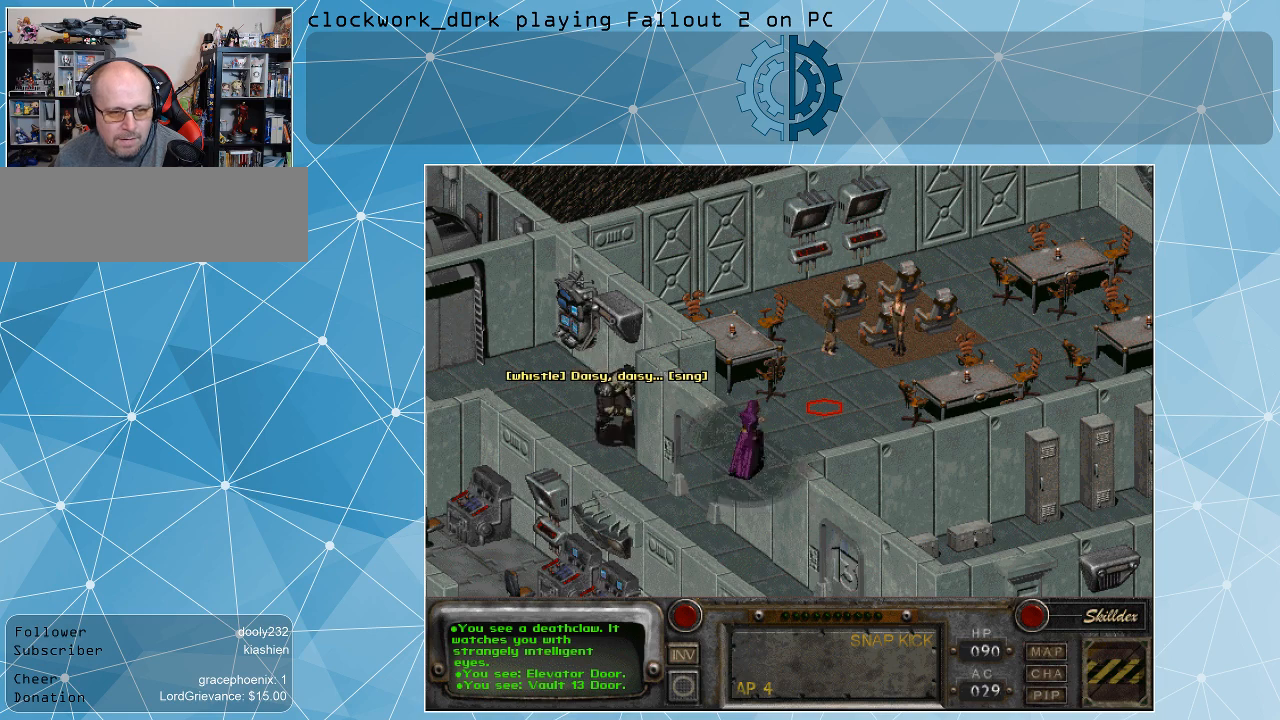
{"keys": [], "mouse": [], "events": [[234, "mouse_right", "down"], [367, "mouse_right", "up"]]}
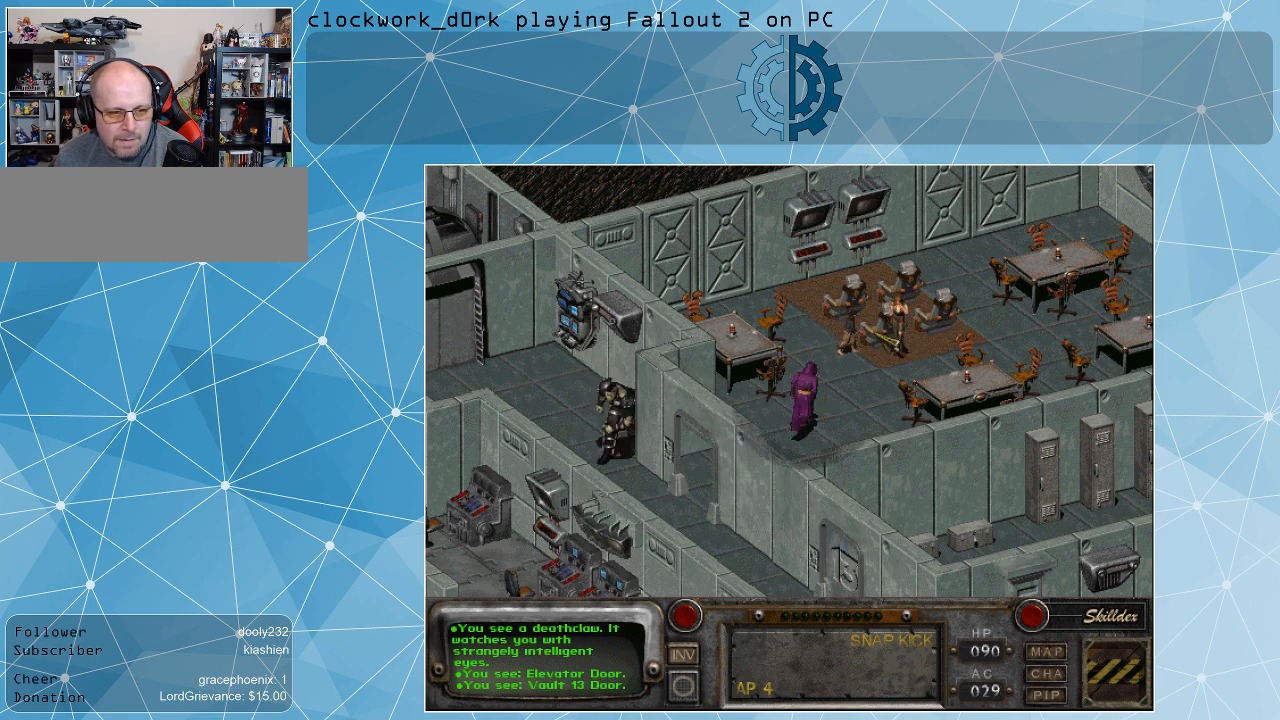
{"keys": [], "mouse": ["left"], "events": [[467, "mouse_left", "down"]]}
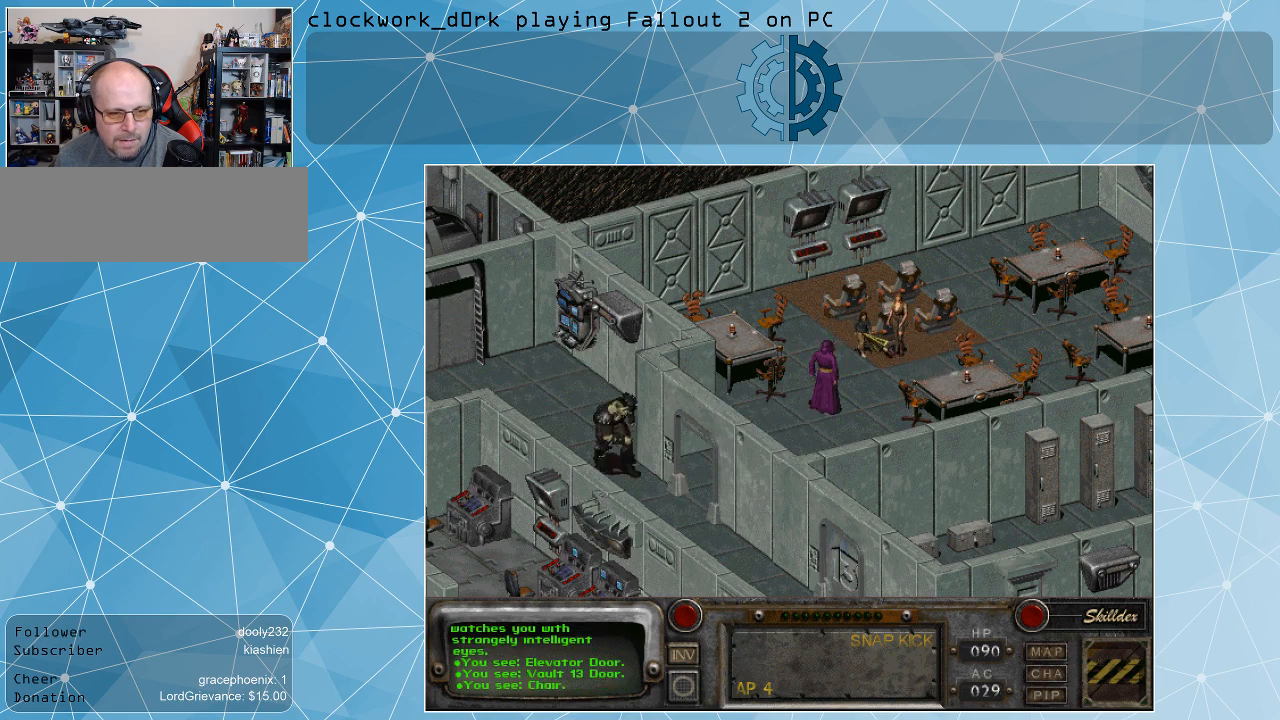
{"keys": [], "mouse": [], "events": [[100, "mouse_left", "up"]]}